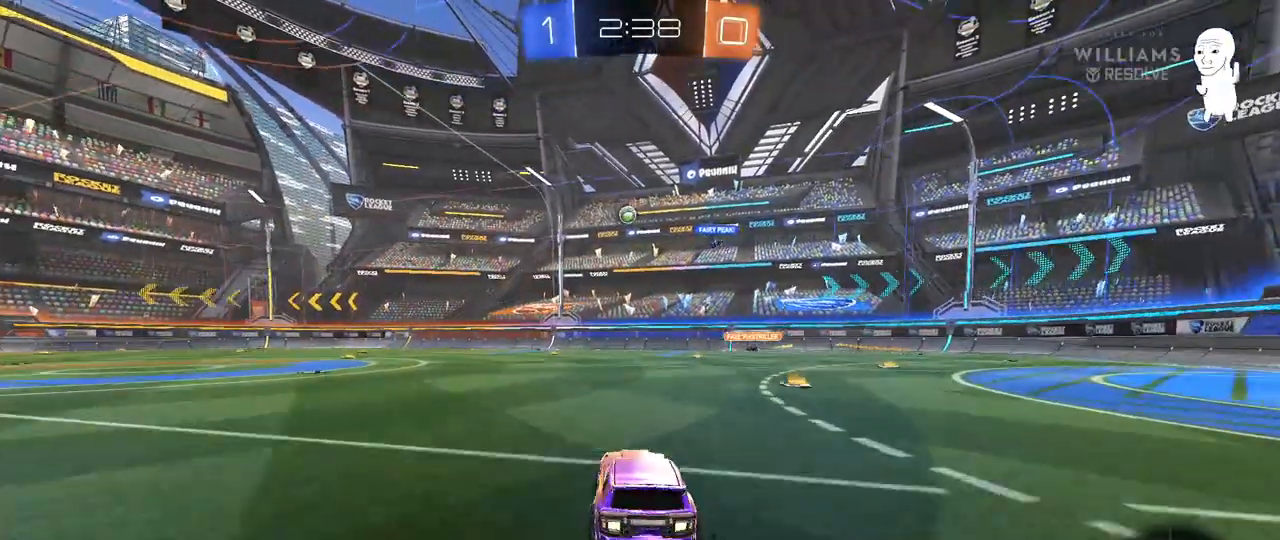
Gameplay with keyboard and mouse; each line is a JSON object with the keys and mouse buttons held at the frame after it. "events" lists presses ("down") and releases ("up") of "1", "2", "3", "4", "5", "a", "alt", "c", "caps_lock", "ctrl", "d", "e", "f", "g", "q", "r", "s", "shift", "space", "t", "tab", "v", "w", "x", "z", "mouse_left", "mouse_wheel" and "mouse_right" between this image and that frame as [ms after this image, input, new state], when the widget could be followed in between. "mouse_left", "mouse_wheel", "mouse_right" = the "left", "wheel", "right" buttons of the "mouse" list. No other keys are recorded. "wheel" means that the mouse wheel is clicked or scrolled. "mouse_move" is the direction in which the mouse moves at that frame (one of eight, or "still"), when it could be read.
{"keys": ["a", "w"], "mouse": [], "mouse_move": "still", "events": [[117, "mouse_left", "down"], [300, "a", "up"], [350, "mouse_left", "up"], [400, "a", "down"]]}
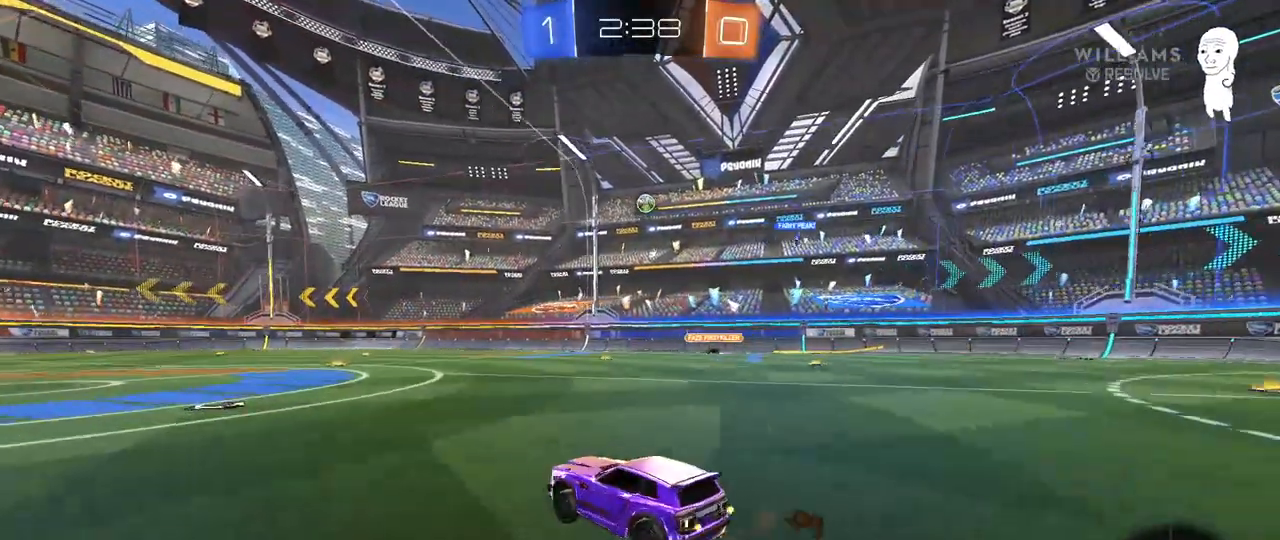
{"keys": ["d", "w"], "mouse": [], "mouse_move": "still", "events": [[33, "a", "up"], [183, "d", "down"], [317, "d", "up"], [467, "d", "down"]]}
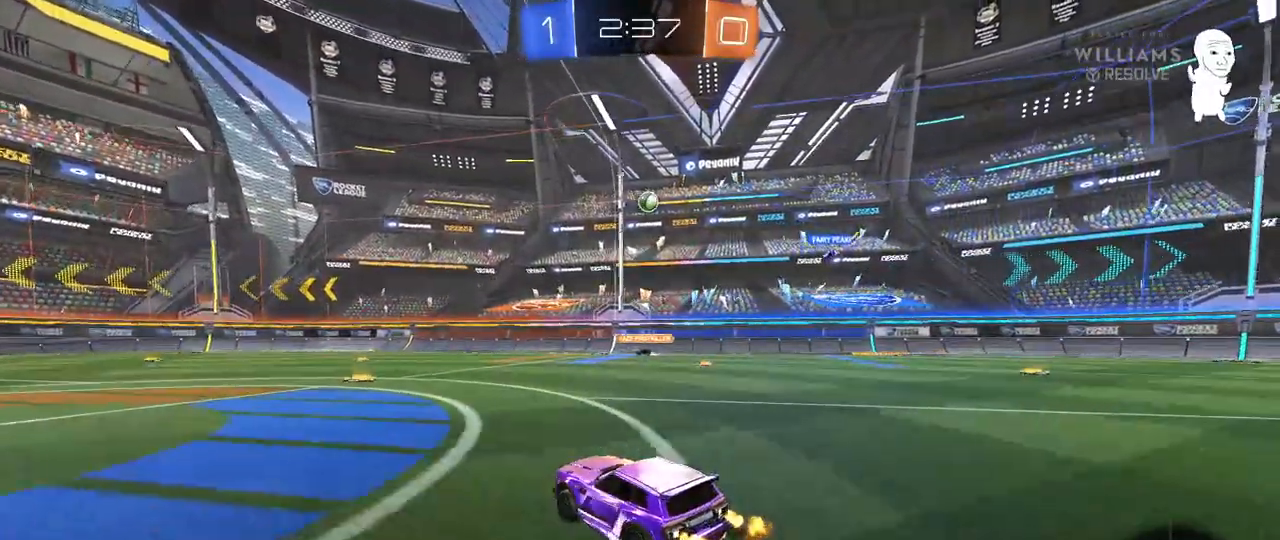
{"keys": ["d", "w"], "mouse": [], "mouse_move": "still", "events": [[50, "mouse_left", "down"], [100, "d", "up"], [250, "mouse_left", "up"], [433, "d", "down"]]}
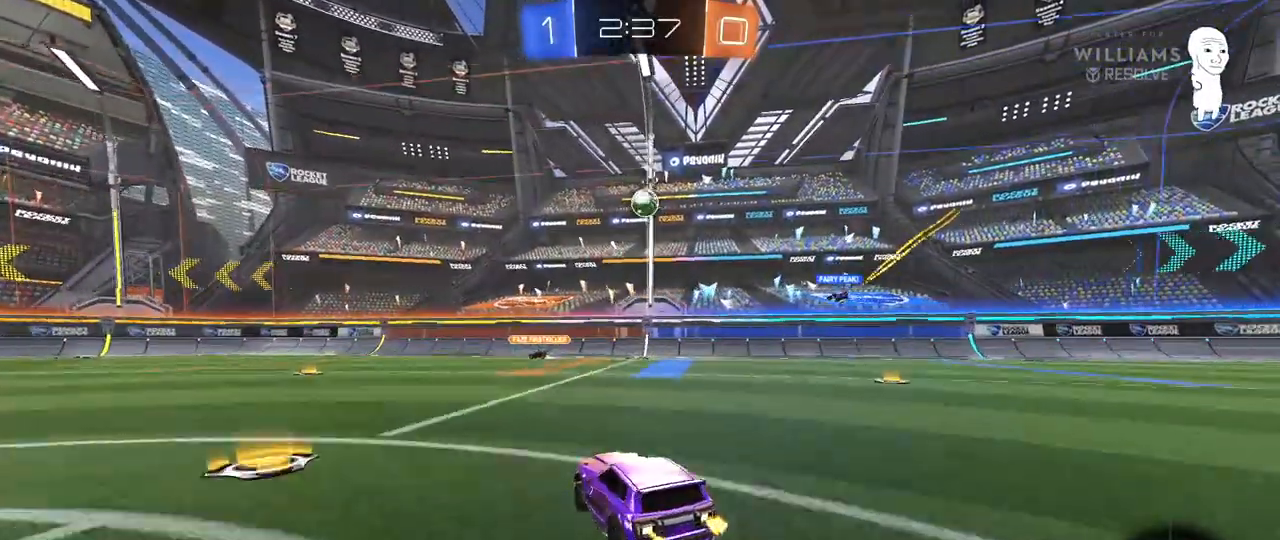
{"keys": ["d", "w"], "mouse": [], "mouse_move": "still", "events": [[33, "shift", "down"], [167, "shift", "up"]]}
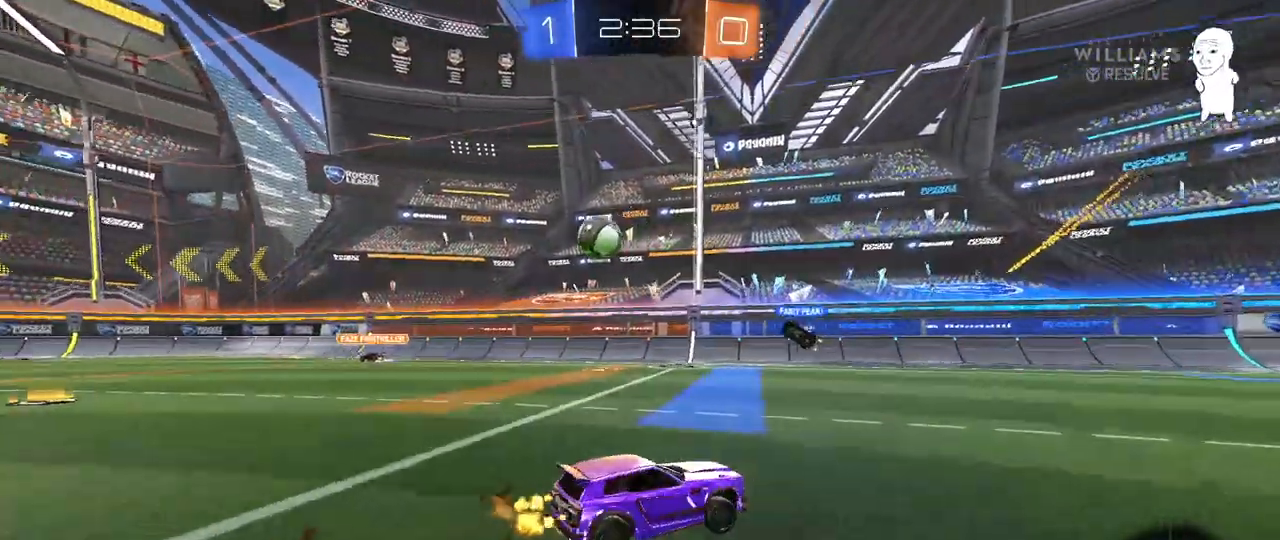
{"keys": ["d", "w"], "mouse": [], "mouse_move": "still", "events": [[83, "d", "up"], [133, "d", "down"], [183, "shift", "down"], [317, "shift", "up"]]}
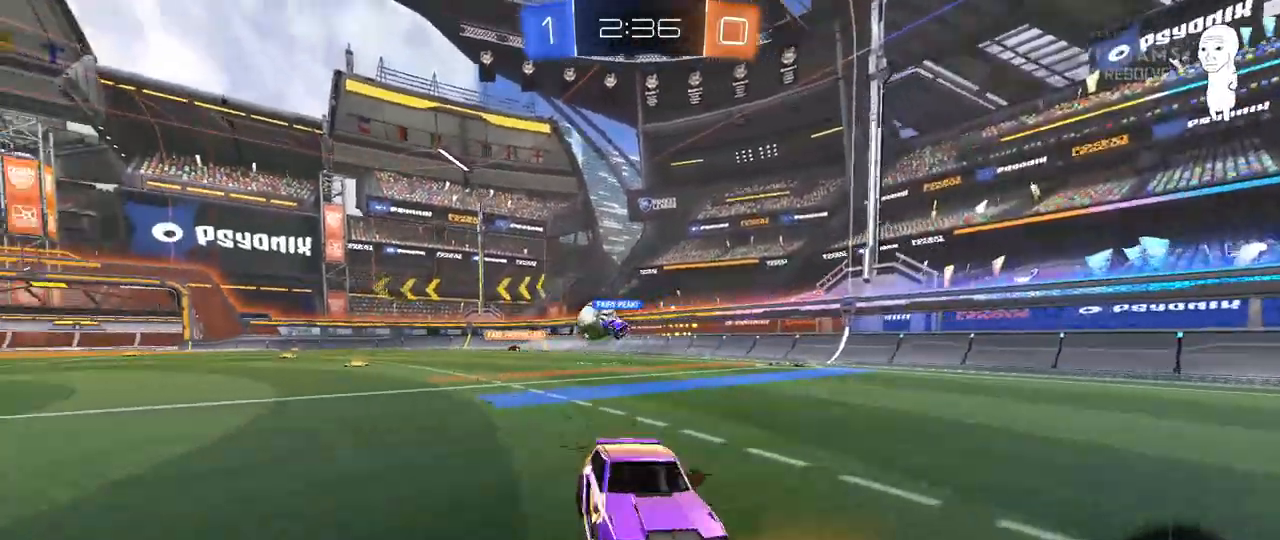
{"keys": ["d", "w"], "mouse": [], "mouse_move": "still", "events": [[150, "shift", "down"], [250, "shift", "up"]]}
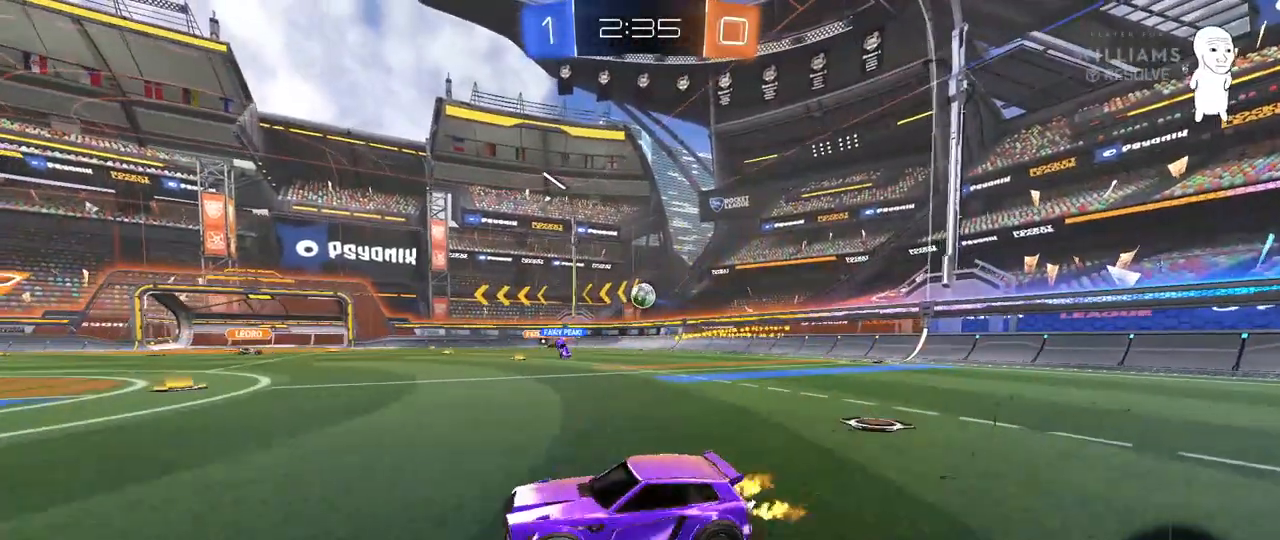
{"keys": ["d", "w"], "mouse": [], "mouse_move": "still", "events": []}
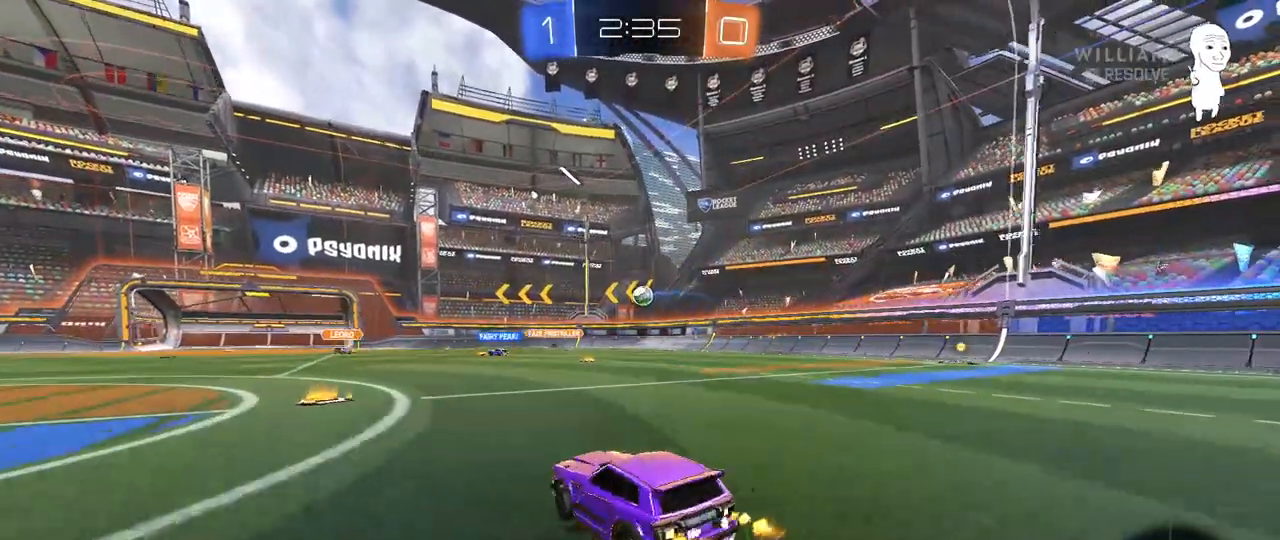
{"keys": ["w"], "mouse": [], "mouse_move": "still", "events": [[133, "d", "up"], [233, "mouse_left", "down"], [367, "mouse_left", "up"]]}
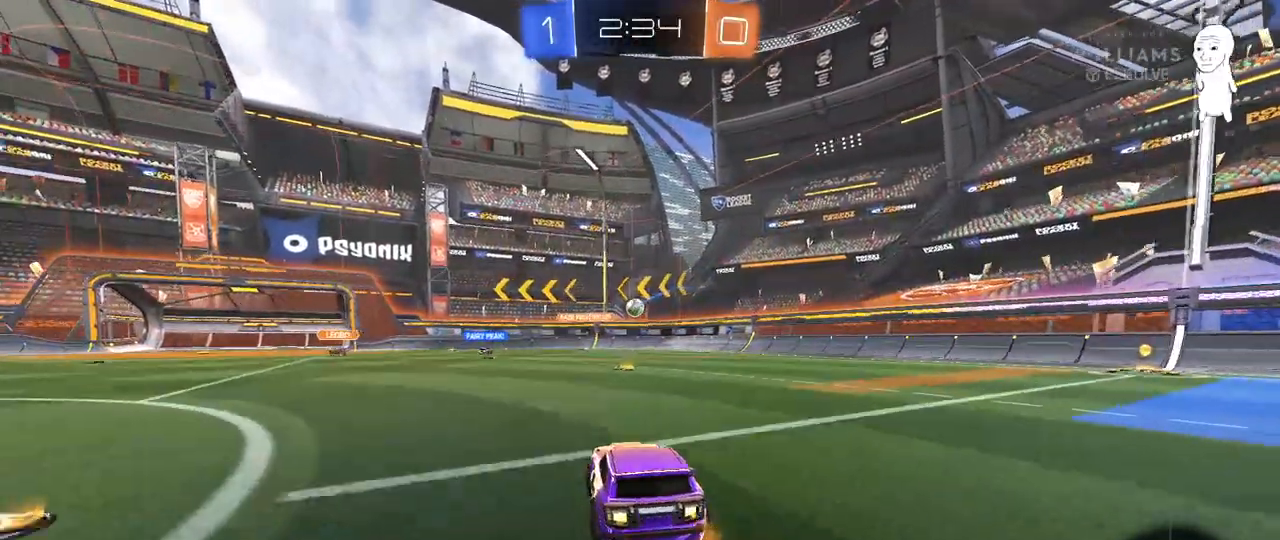
{"keys": ["w"], "mouse": [], "mouse_move": "still", "events": [[200, "d", "down"], [333, "d", "up"], [383, "a", "down"], [483, "a", "up"]]}
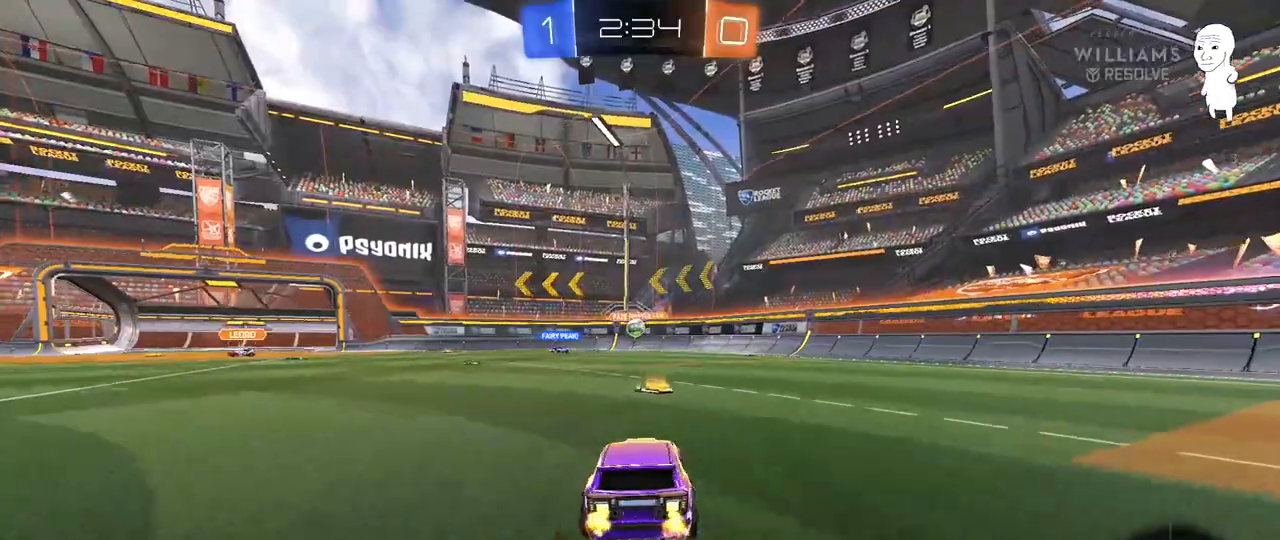
{"keys": ["a", "w"], "mouse": [], "mouse_move": "still", "events": [[117, "d", "down"], [300, "d", "up"], [450, "a", "down"]]}
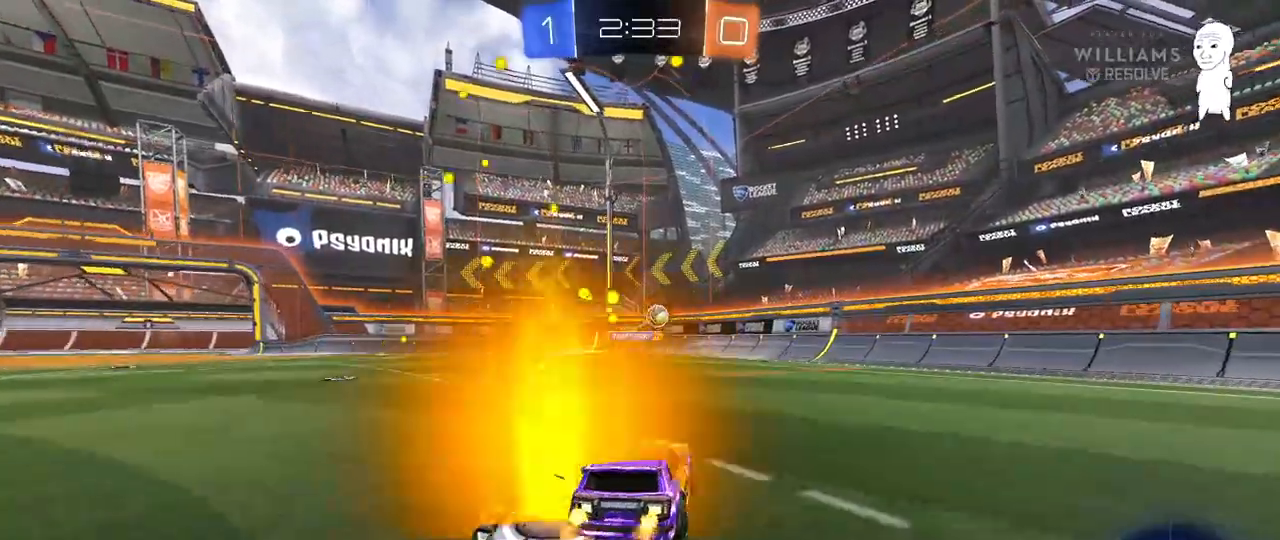
{"keys": ["a", "s"], "mouse": [], "mouse_move": "down-left", "events": [[83, "a", "up"], [83, "d", "down"], [133, "d", "up"], [183, "a", "down"], [183, "shift", "down"], [233, "shift", "up"], [283, "w", "up"], [317, "a", "up"], [317, "d", "down"], [367, "a", "down"], [367, "s", "down"], [417, "d", "up"]]}
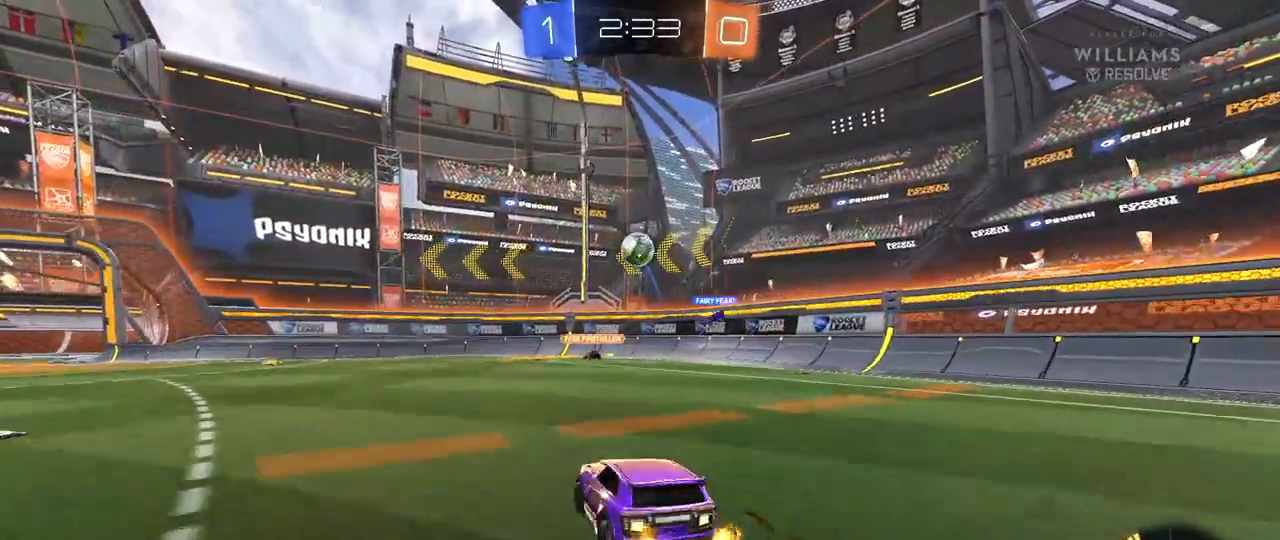
{"keys": ["shift"], "mouse": ["left", "right"], "mouse_move": "still", "events": [[17, "mouse_right", "down"], [67, "a", "up"], [100, "d", "down"], [100, "mouse_left", "down"], [250, "d", "up"], [250, "mouse_right", "up"], [250, "s", "up"], [283, "mouse_left", "up"], [283, "mouse_right", "down"], [383, "d", "down"], [383, "s", "down"], [433, "mouse_left", "down"], [433, "s", "up"], [483, "d", "up"], [483, "shift", "down"]]}
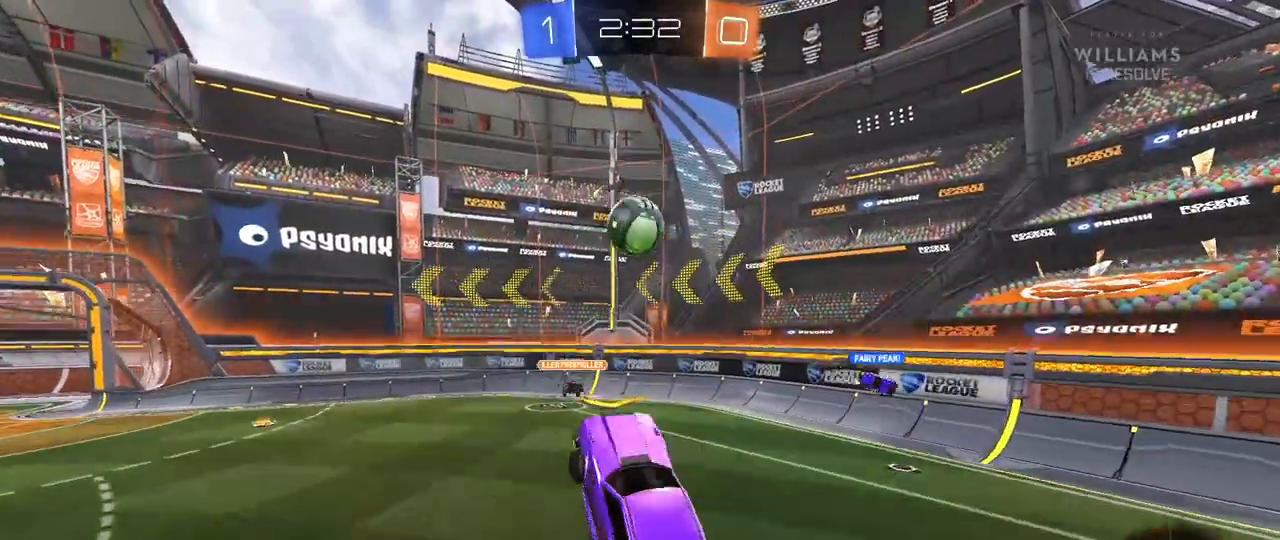
{"keys": ["a", "shift"], "mouse": ["left"], "mouse_move": "still", "events": [[33, "a", "down"], [33, "mouse_right", "up"], [117, "shift", "up"], [117, "w", "down"], [217, "d", "down"], [350, "a", "up"], [400, "a", "down"], [400, "d", "up"], [450, "w", "up"], [500, "shift", "down"]]}
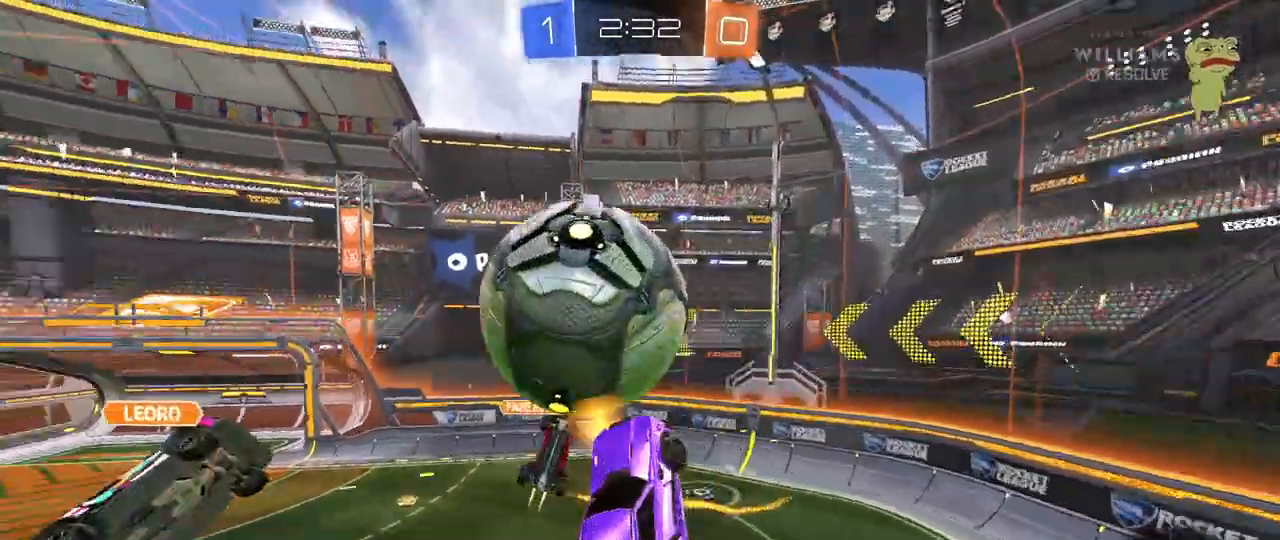
{"keys": ["d"], "mouse": ["left"], "mouse_move": "still", "events": [[33, "s", "down"], [83, "d", "down"], [83, "shift", "up"], [133, "a", "up"], [133, "s", "up"], [233, "shift", "down"], [317, "w", "down"], [417, "shift", "up"], [467, "w", "up"]]}
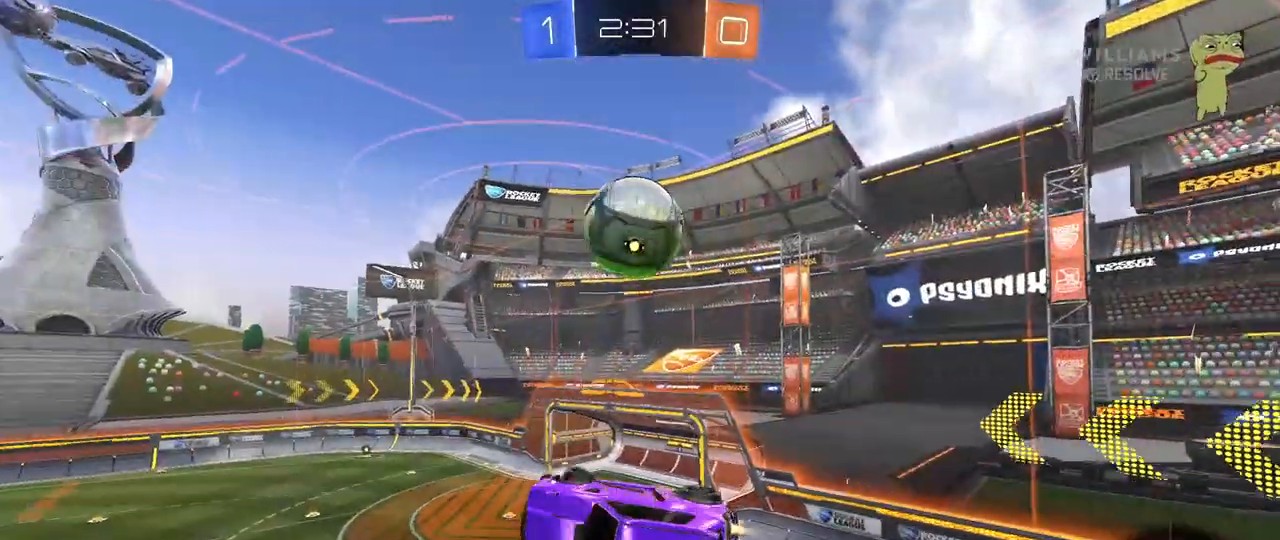
{"keys": [], "mouse": [], "mouse_move": "still", "events": [[50, "mouse_left", "up"], [100, "d", "up"], [150, "a", "down"], [150, "mouse_left", "down"], [150, "w", "down"], [300, "a", "up"], [300, "w", "up"], [383, "a", "down"], [383, "mouse_left", "up"], [433, "a", "up"]]}
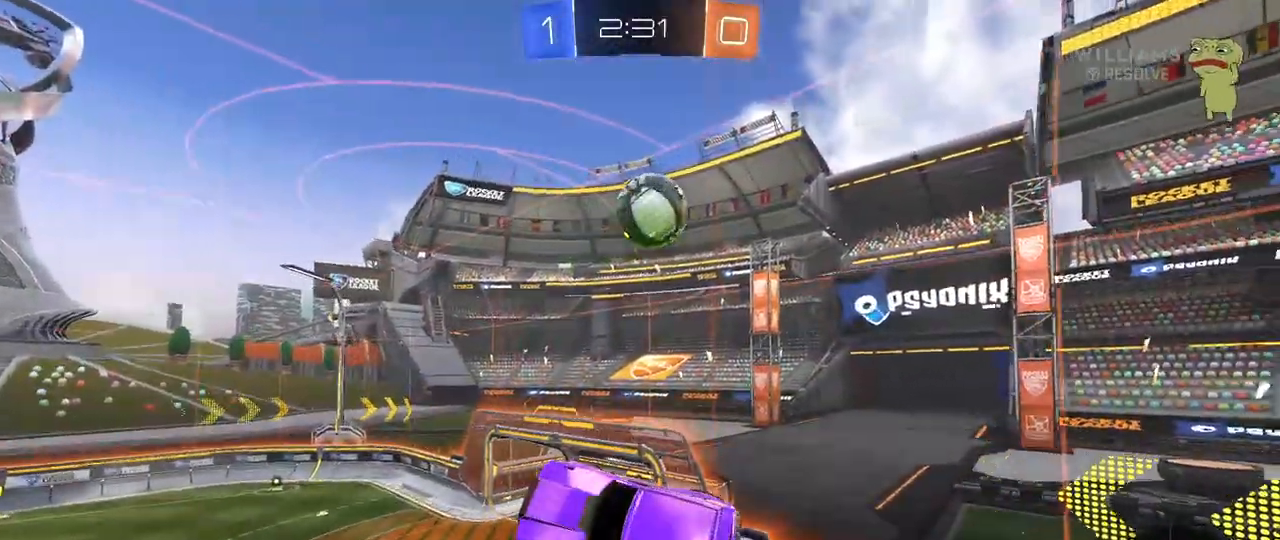
{"keys": [], "mouse": ["left"], "mouse_move": "still", "events": [[33, "mouse_left", "down"], [67, "s", "down"], [117, "d", "down"], [217, "d", "up"], [217, "mouse_left", "up"], [217, "s", "up"], [300, "a", "down"], [300, "shift", "down"], [450, "shift", "up"], [500, "a", "up"], [500, "mouse_left", "down"]]}
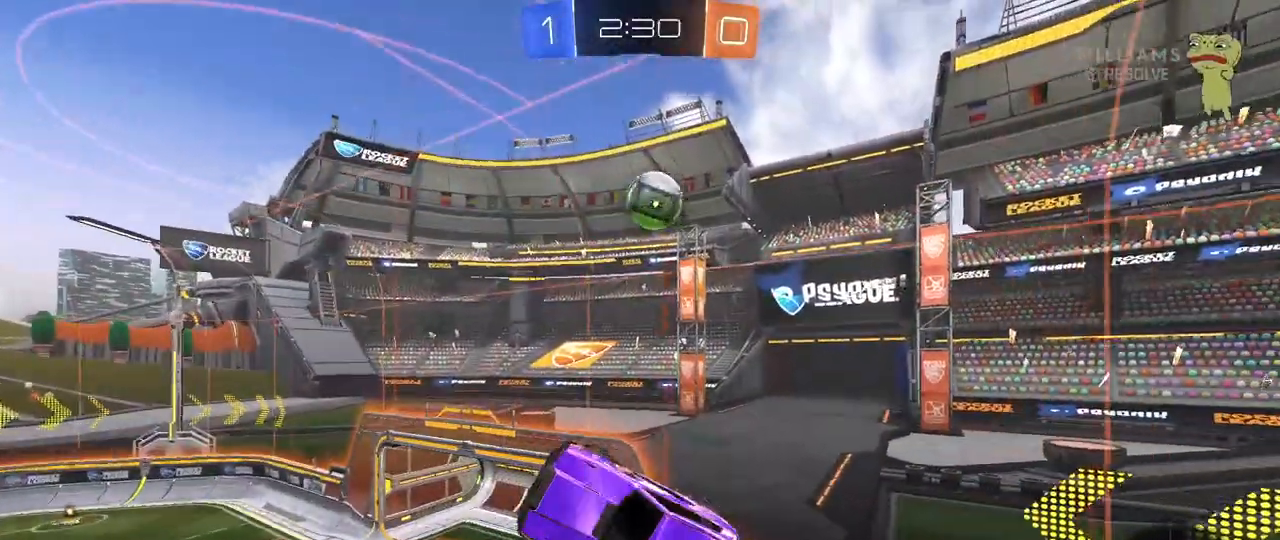
{"keys": ["a", "w"], "mouse": [], "mouse_move": "still", "events": [[83, "a", "down"], [83, "mouse_left", "up"], [367, "a", "up"], [467, "a", "down"], [467, "w", "down"]]}
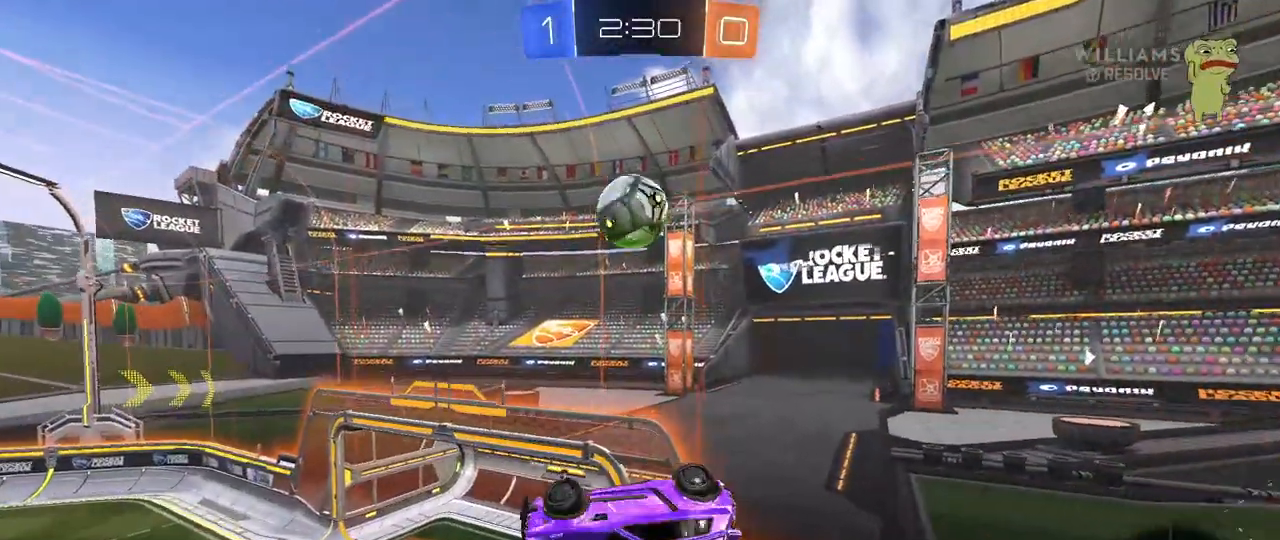
{"keys": ["d", "shift", "w"], "mouse": [], "mouse_move": "still", "events": [[17, "a", "up"], [50, "d", "down"], [50, "mouse_left", "down"], [200, "w", "up"], [333, "shift", "down"], [383, "mouse_left", "up"], [383, "w", "down"]]}
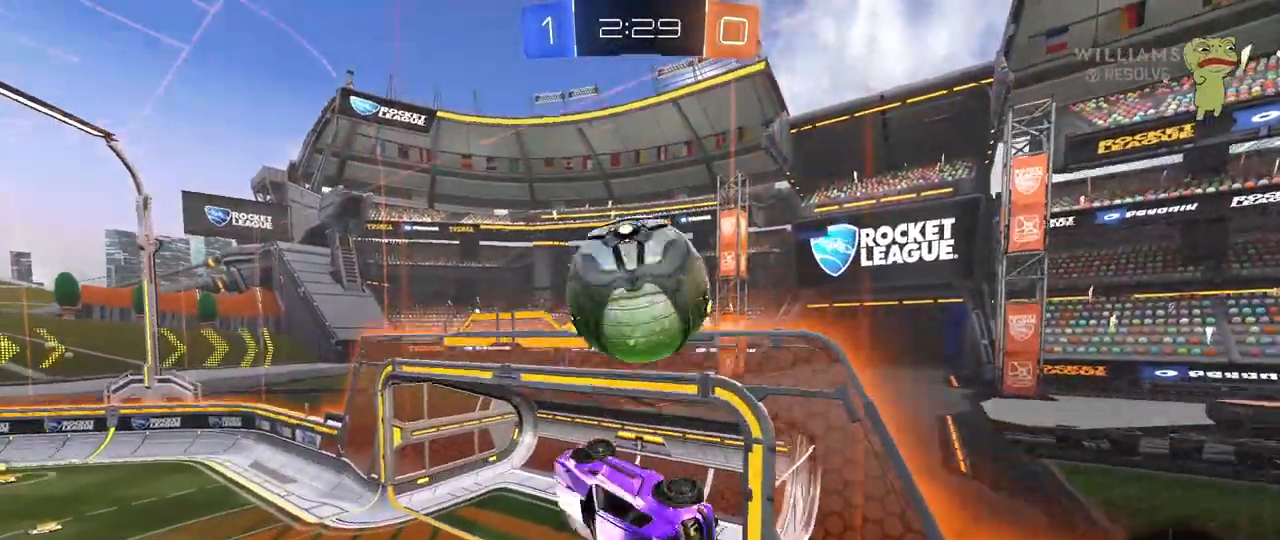
{"keys": [], "mouse": [], "mouse_move": "still", "events": [[117, "w", "up"], [267, "a", "down"], [267, "s", "down"], [300, "a", "up"], [300, "shift", "up"], [350, "d", "up"], [400, "s", "up"], [450, "a", "down"], [500, "a", "up"]]}
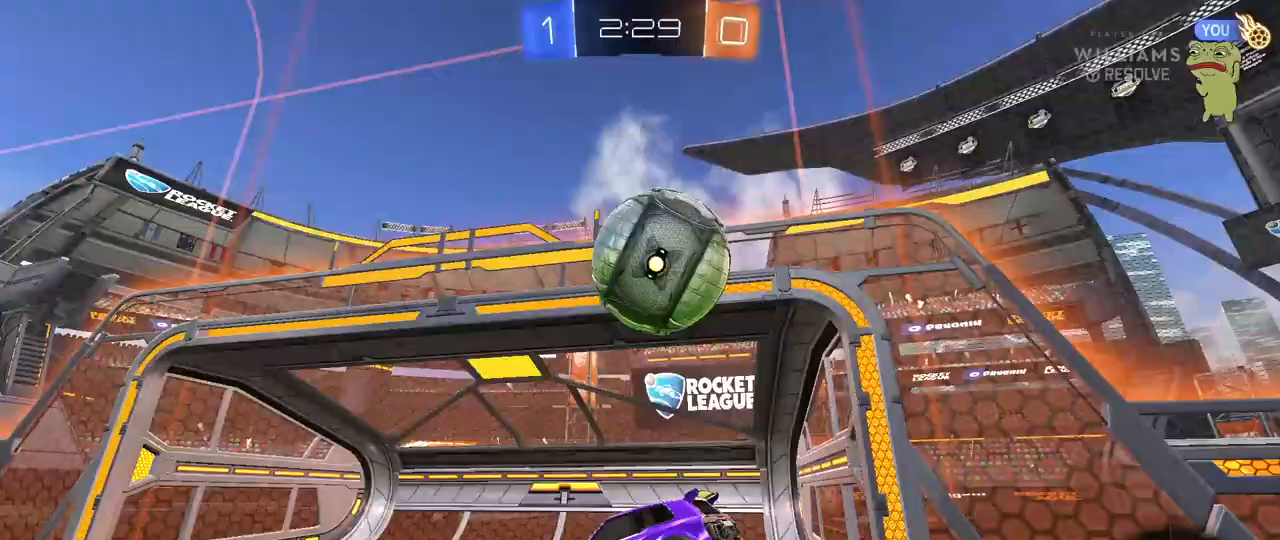
{"keys": ["a", "s", "shift"], "mouse": ["left", "right"], "mouse_move": "up", "events": [[33, "d", "down"], [83, "w", "down"], [183, "mouse_left", "down"], [233, "mouse_right", "down"], [283, "a", "down"], [283, "d", "up"], [283, "mouse_right", "up"], [283, "shift", "down"], [367, "mouse_right", "down"], [417, "w", "up"], [467, "s", "down"]]}
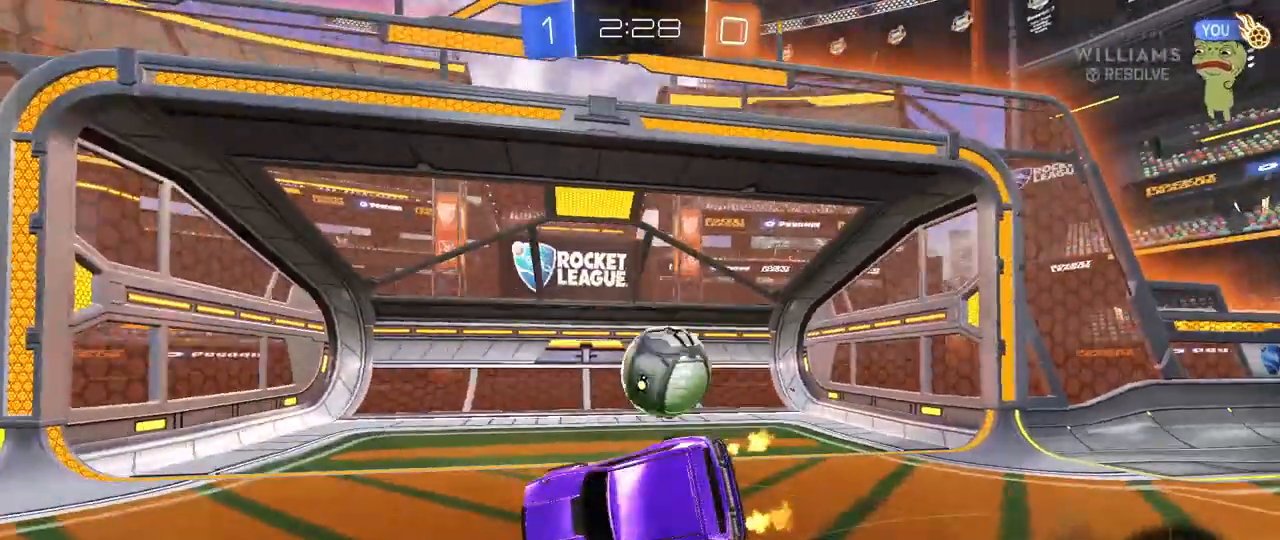
{"keys": ["a", "s", "shift"], "mouse": [], "mouse_move": "up-right", "events": [[17, "mouse_left", "up"], [17, "mouse_right", "up"], [300, "space", "down"], [333, "s", "up"], [483, "s", "down"], [483, "space", "up"]]}
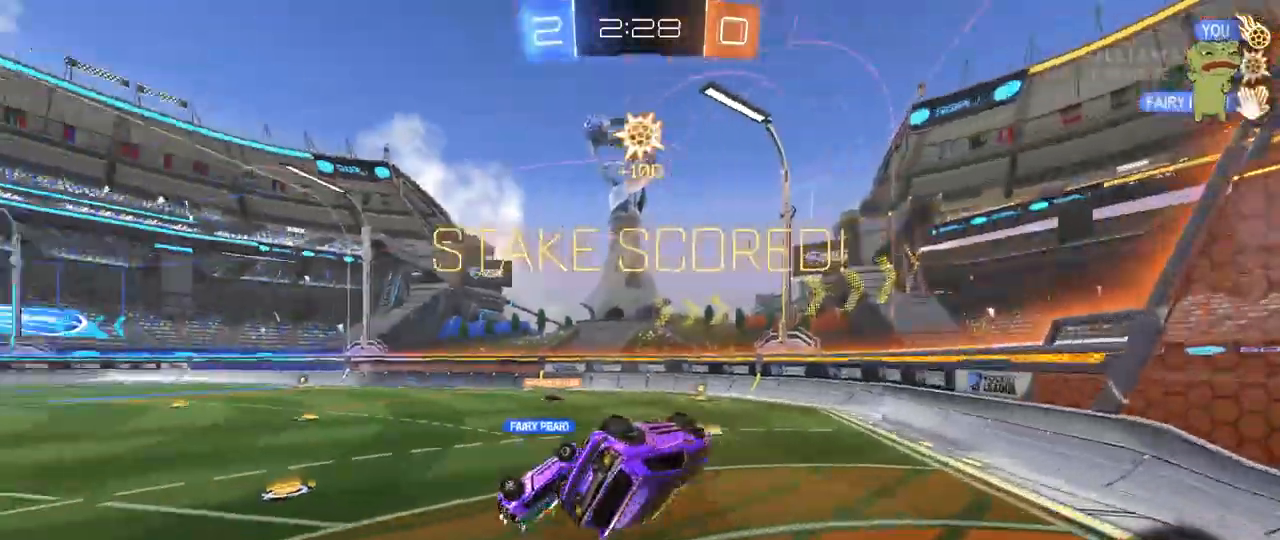
{"keys": ["a", "w"], "mouse": [], "mouse_move": "still", "events": [[67, "s", "up"], [217, "w", "down"], [300, "shift", "up"]]}
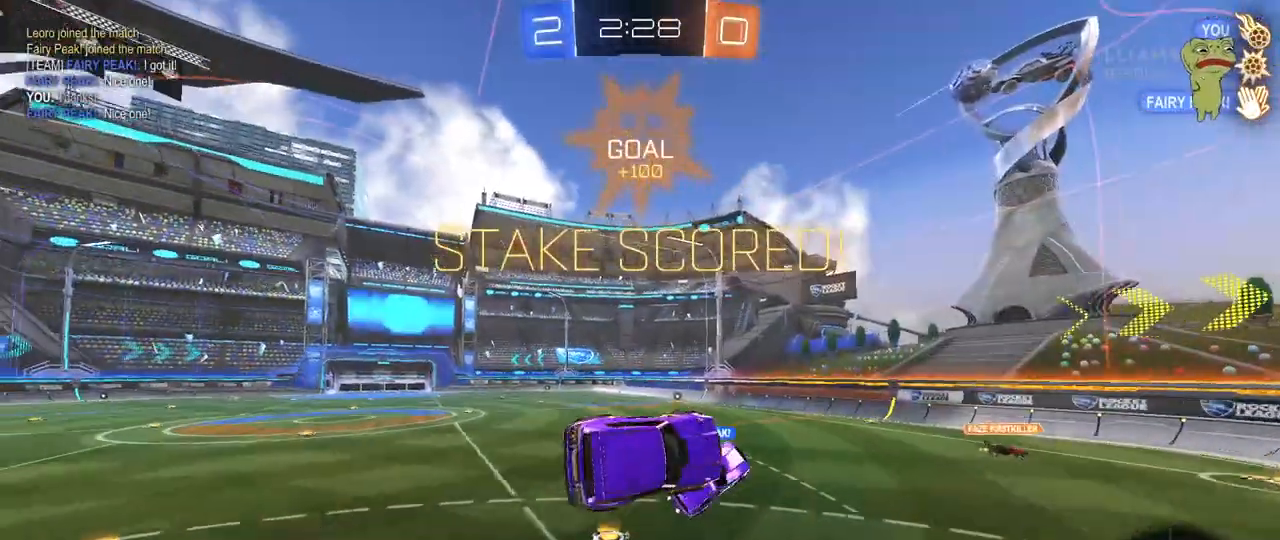
{"keys": ["tab"], "mouse": [], "mouse_move": "still", "events": [[50, "a", "up"], [50, "w", "up"], [283, "tab", "down"]]}
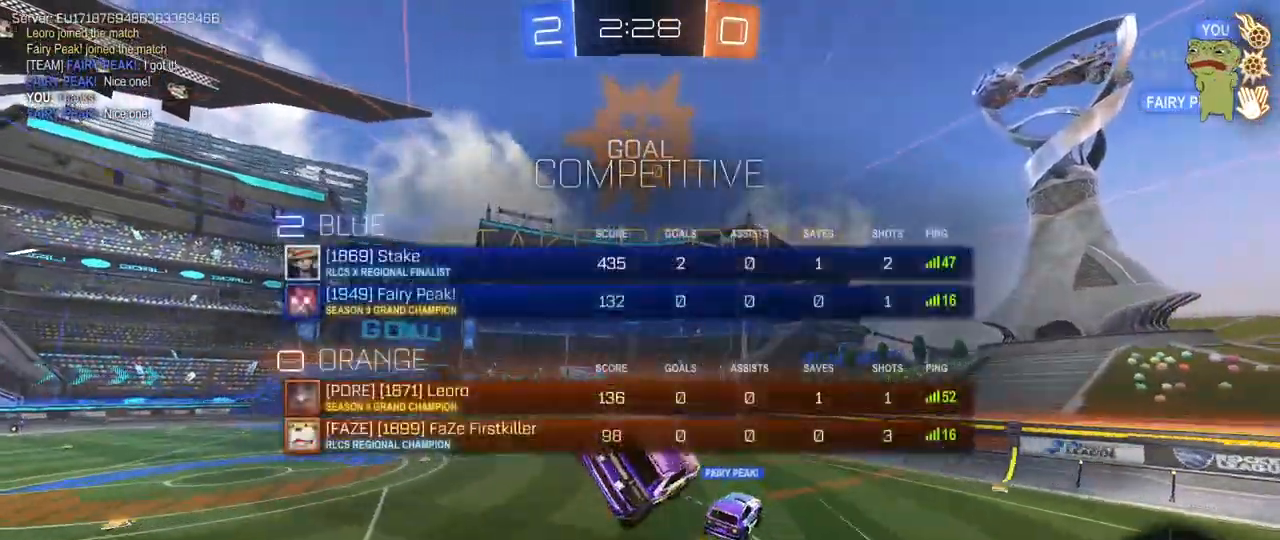
{"keys": ["tab"], "mouse": [], "mouse_move": "still", "events": []}
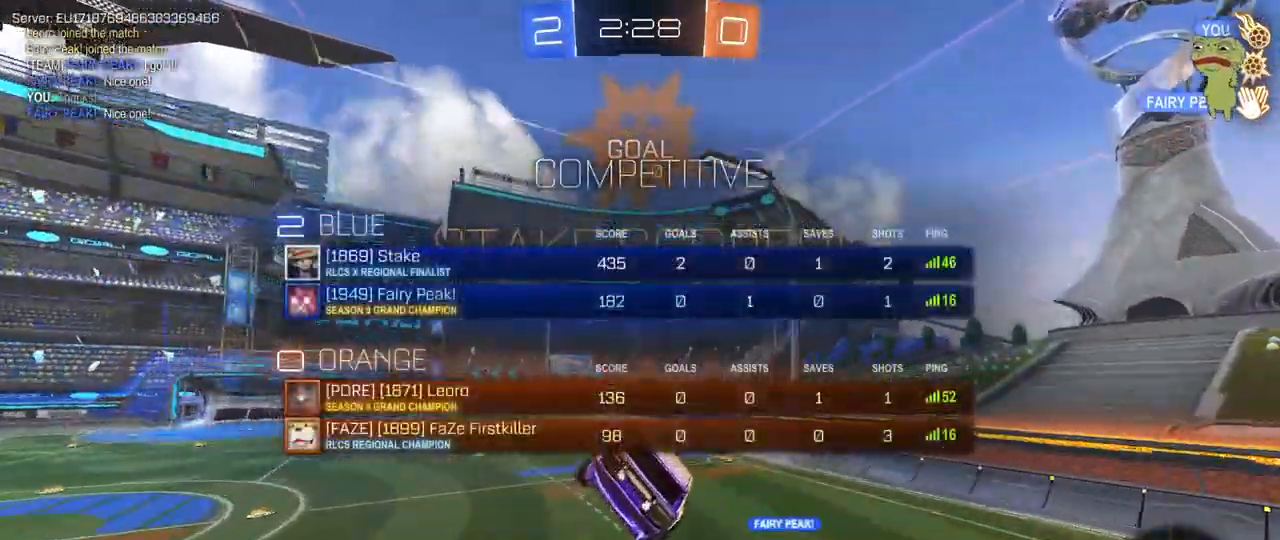
{"keys": ["a"], "mouse": [], "mouse_move": "still", "events": [[167, "tab", "up"], [400, "a", "down"], [400, "shift", "down"], [500, "shift", "up"]]}
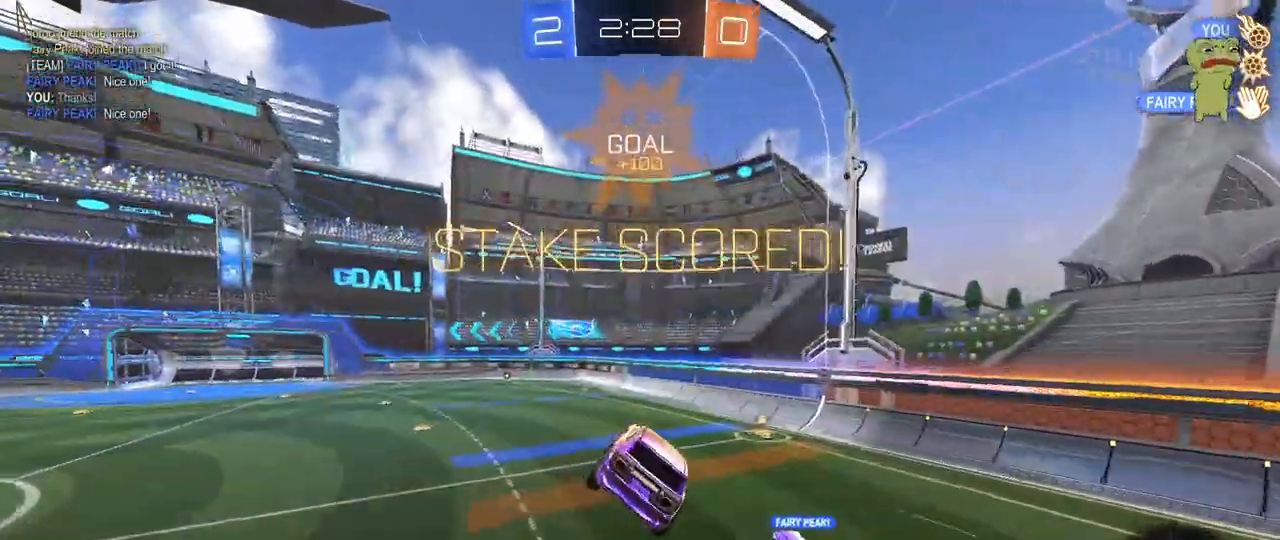
{"keys": [], "mouse": [], "mouse_move": "still", "events": [[33, "a", "up"], [233, "a", "down"], [267, "a", "up"]]}
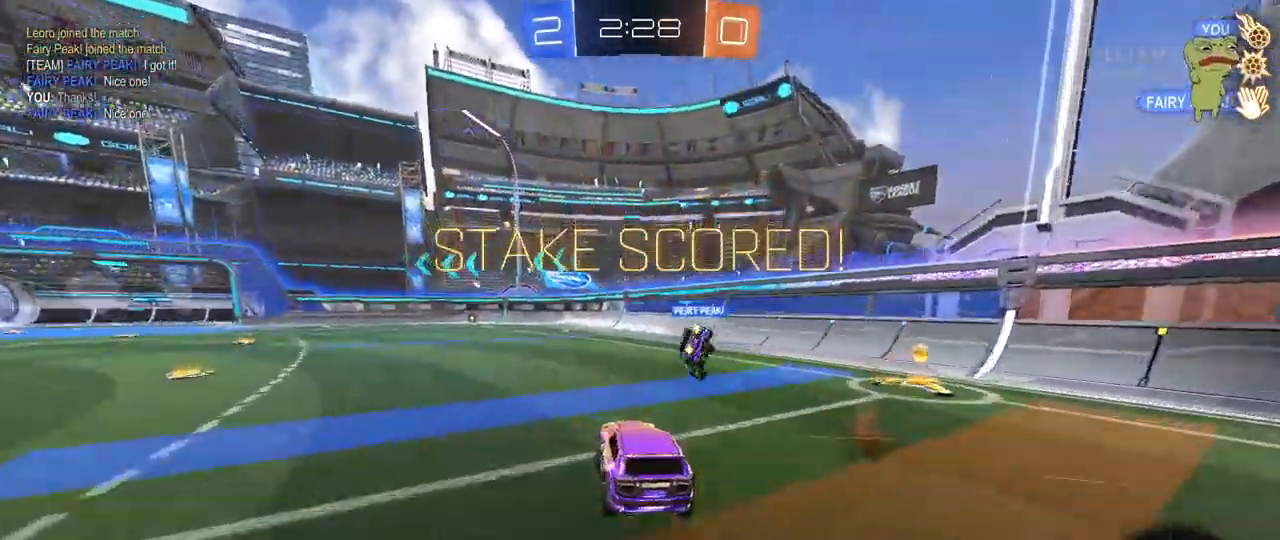
{"keys": ["a", "s", "shift"], "mouse": [], "mouse_move": "still", "events": [[67, "w", "down"], [100, "a", "down"], [100, "mouse_right", "down"], [150, "shift", "down"], [200, "mouse_right", "up"], [250, "mouse_right", "down"], [333, "s", "down"], [333, "w", "up"], [433, "mouse_right", "up"]]}
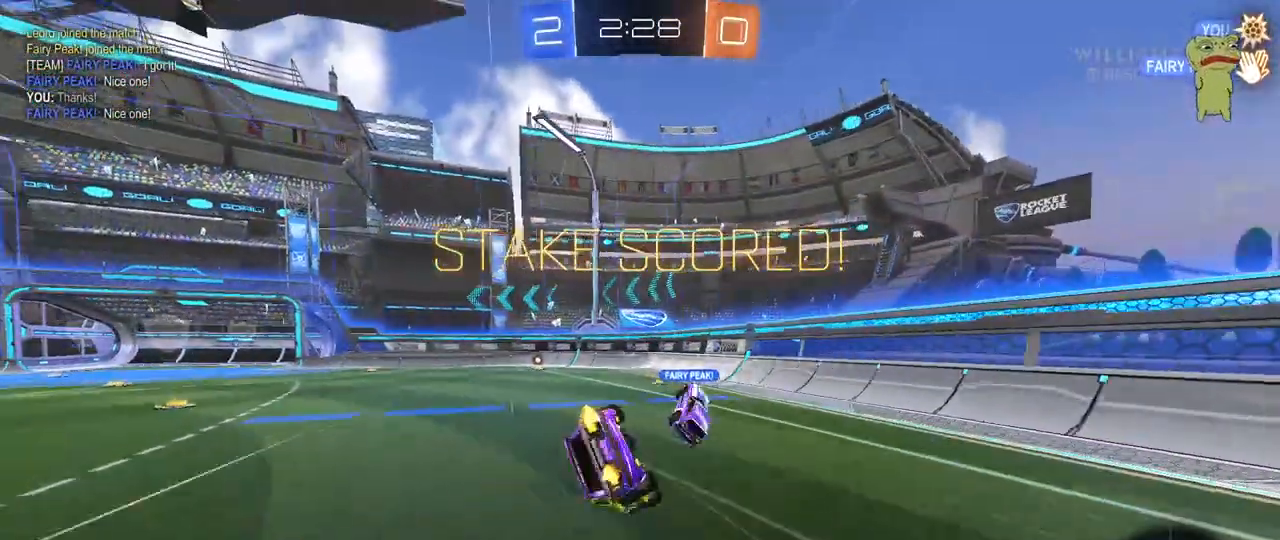
{"keys": [], "mouse": [], "mouse_move": "still", "events": [[117, "s", "up"], [267, "s", "down"], [400, "s", "up"], [450, "a", "up"], [450, "shift", "up"]]}
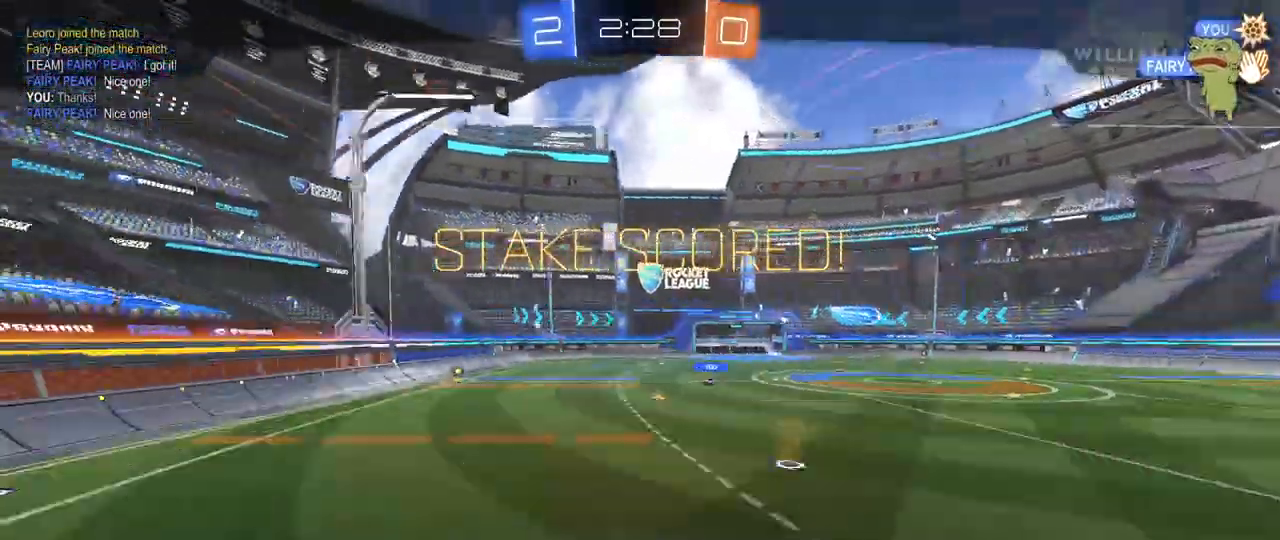
{"keys": [], "mouse": [], "mouse_move": "still", "events": []}
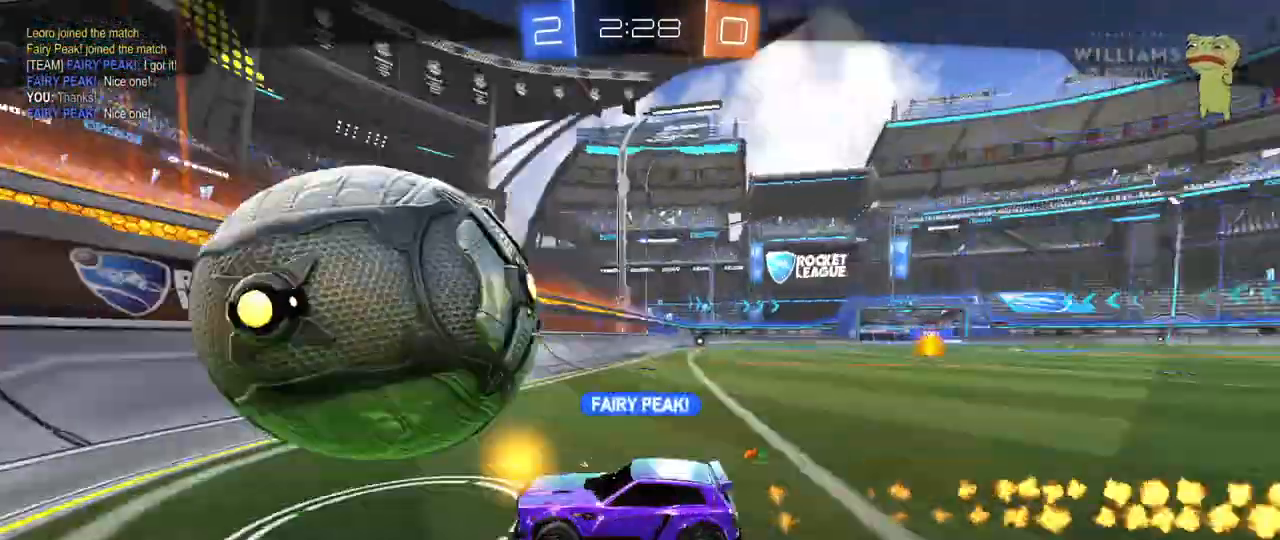
{"keys": [], "mouse": [], "mouse_move": "still", "events": []}